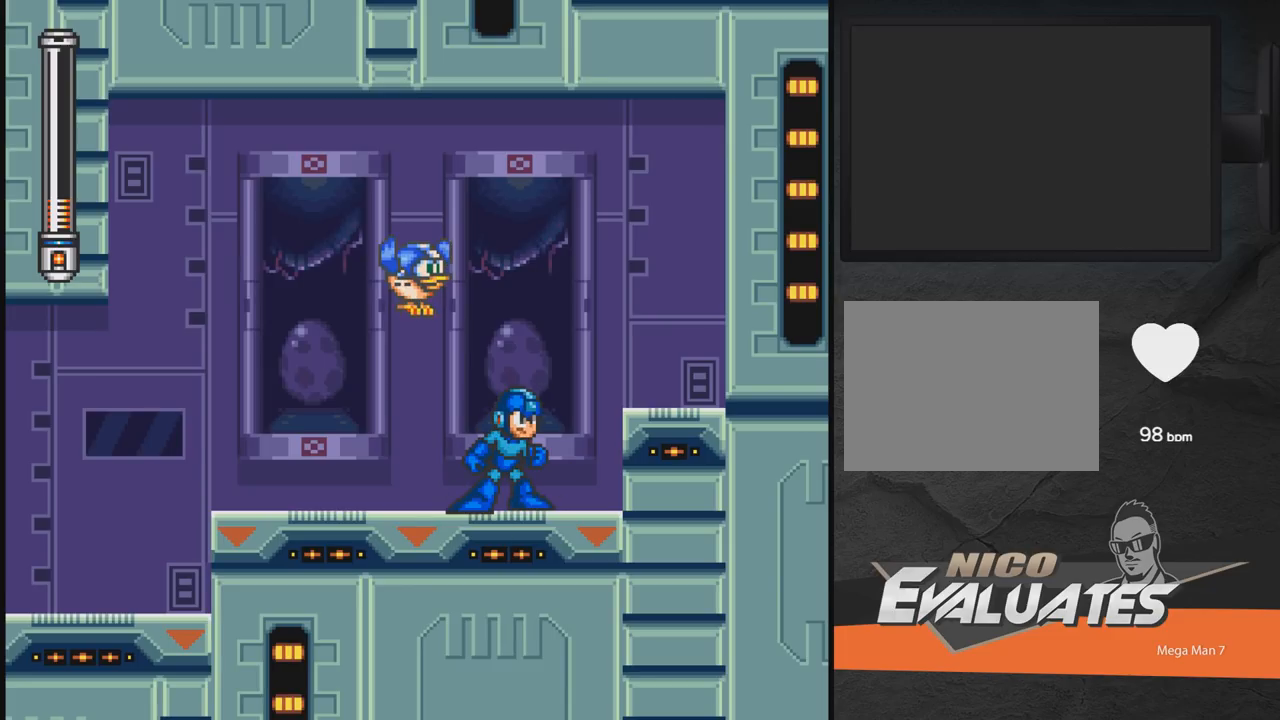
Gameplay with a controller (Xbox layout); each line is a JSON object with the inputs held at the frame after it. "events" lists button and stick changes between this image and that frame as [ms after this image, input, new state], when the widget could be followed in between. Not read: L2 R2 left_stick right_stick.
{"buttons": [], "events": [[67, "DPAD_LEFT", "down"], [167, "DPAD_LEFT", "up"]]}
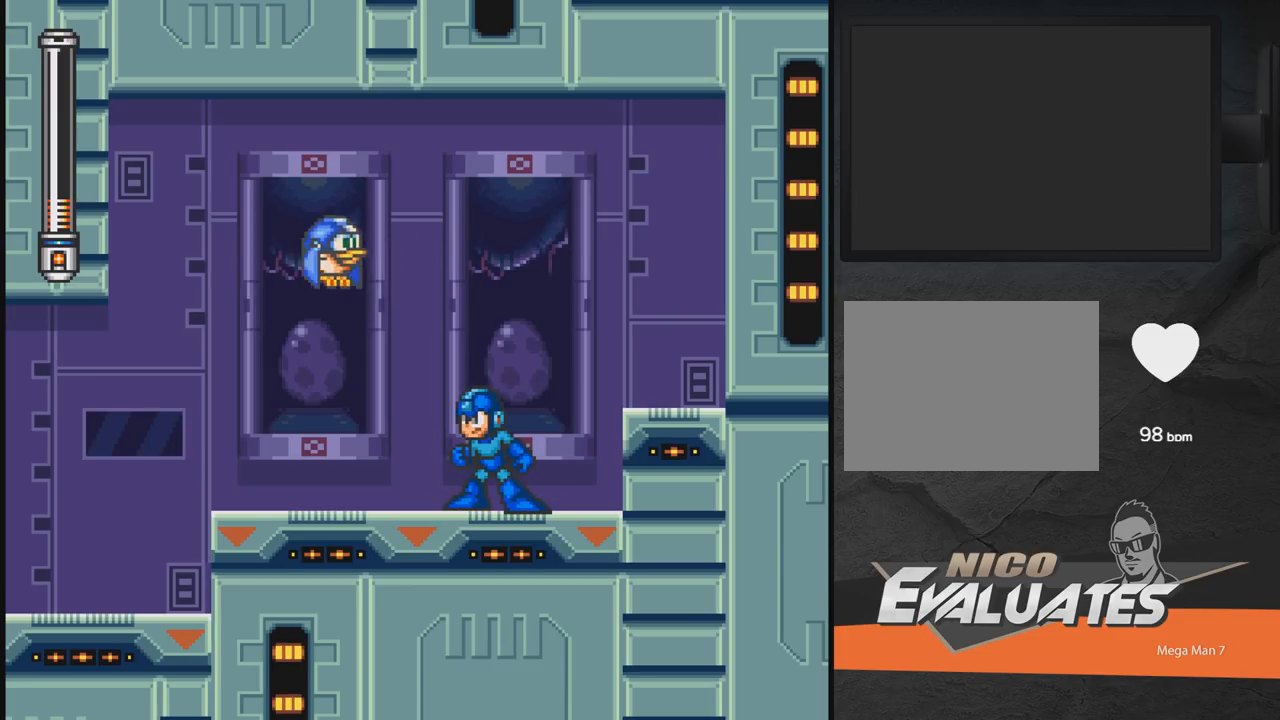
{"buttons": [], "events": []}
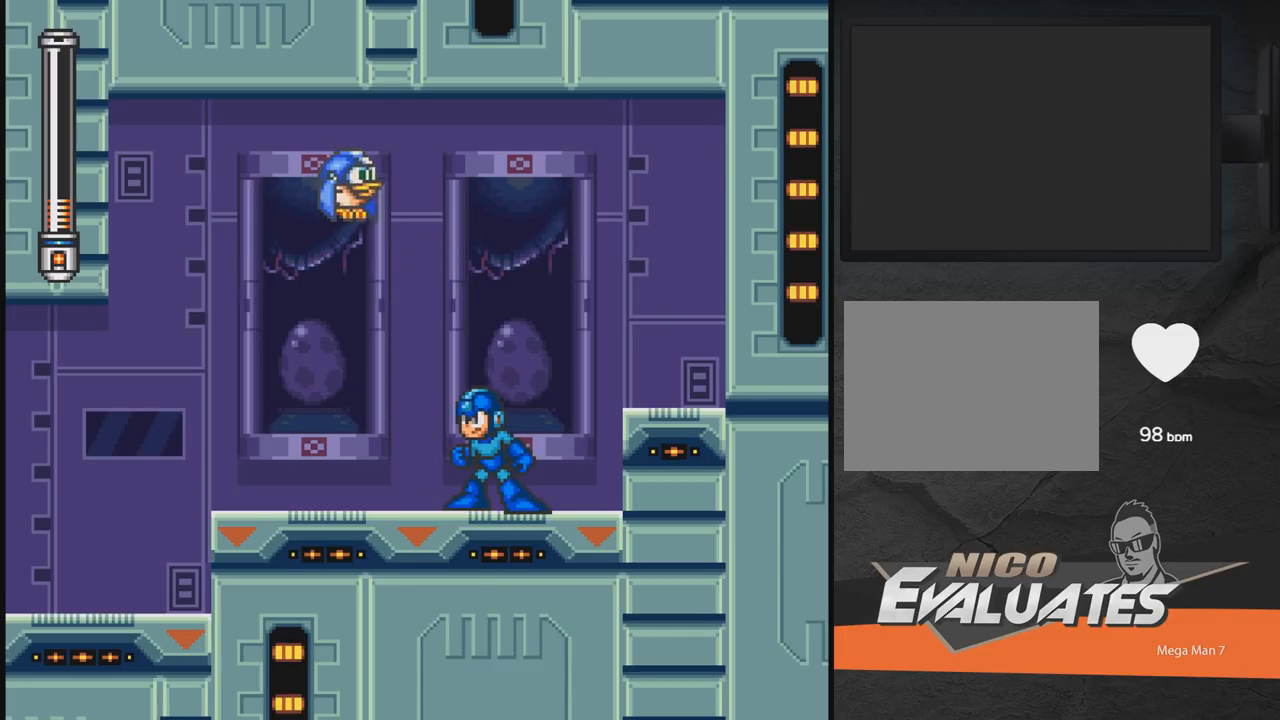
{"buttons": [], "events": []}
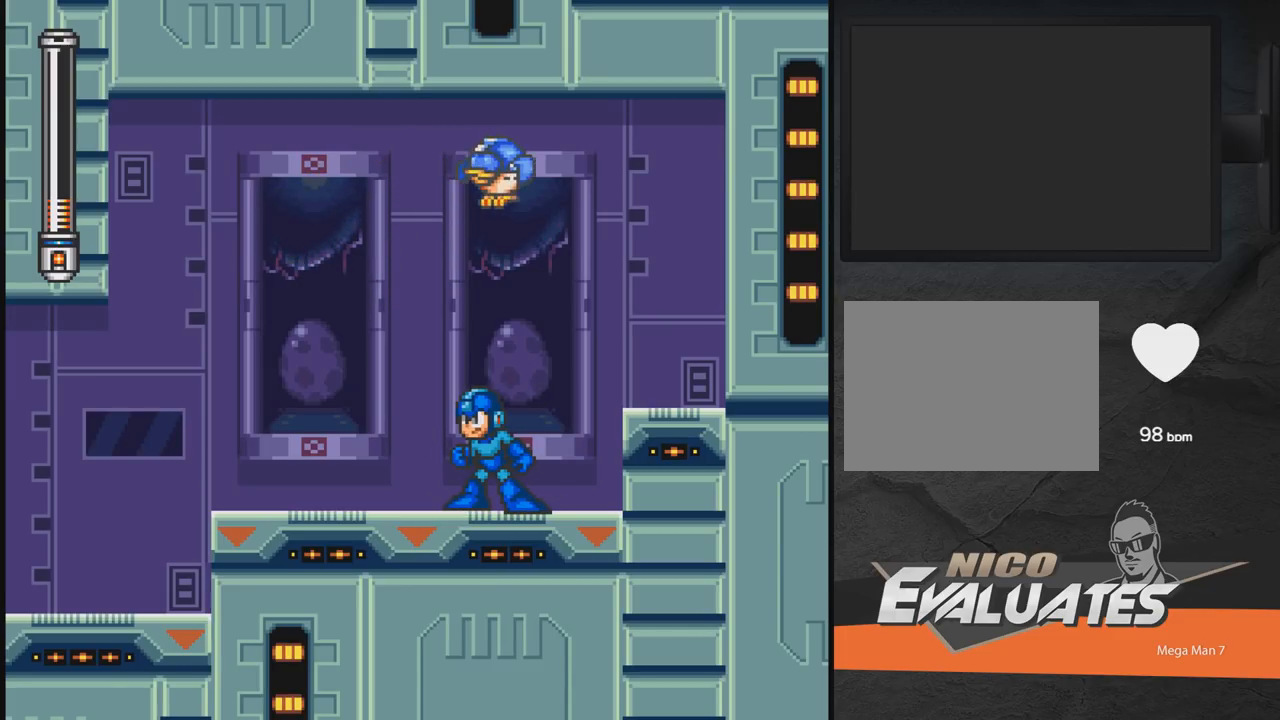
{"buttons": [], "events": []}
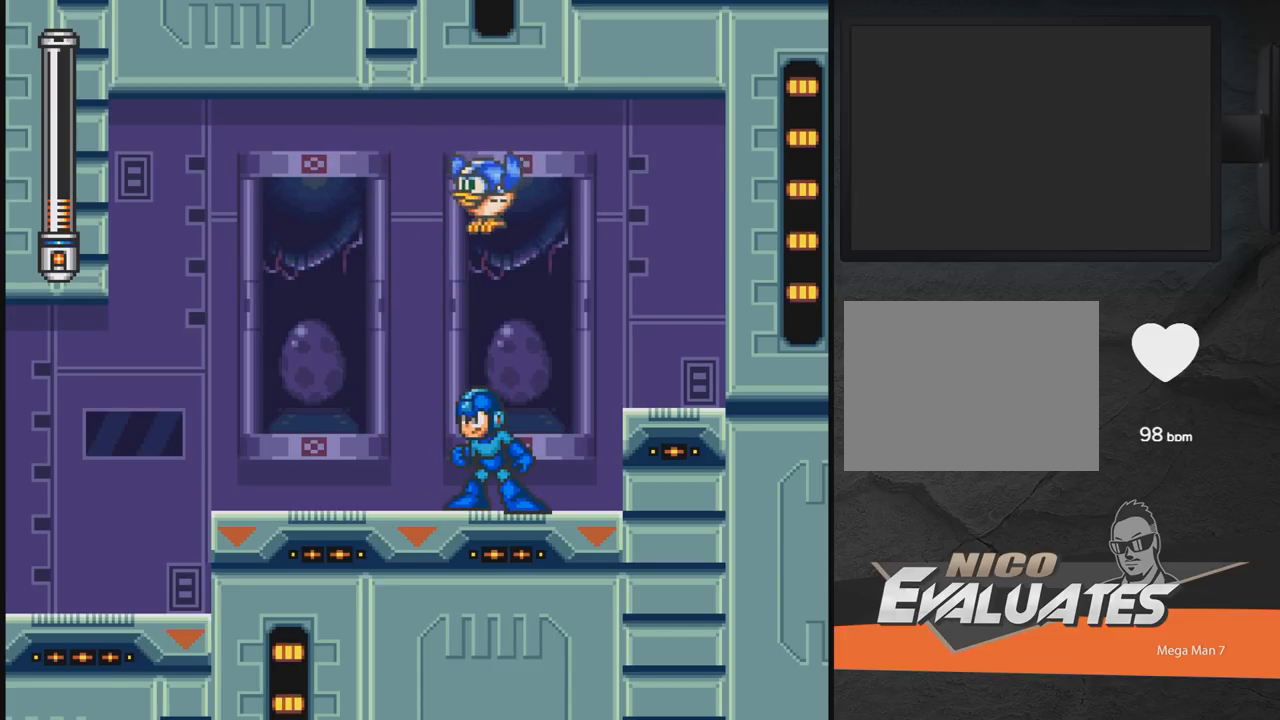
{"buttons": [], "events": []}
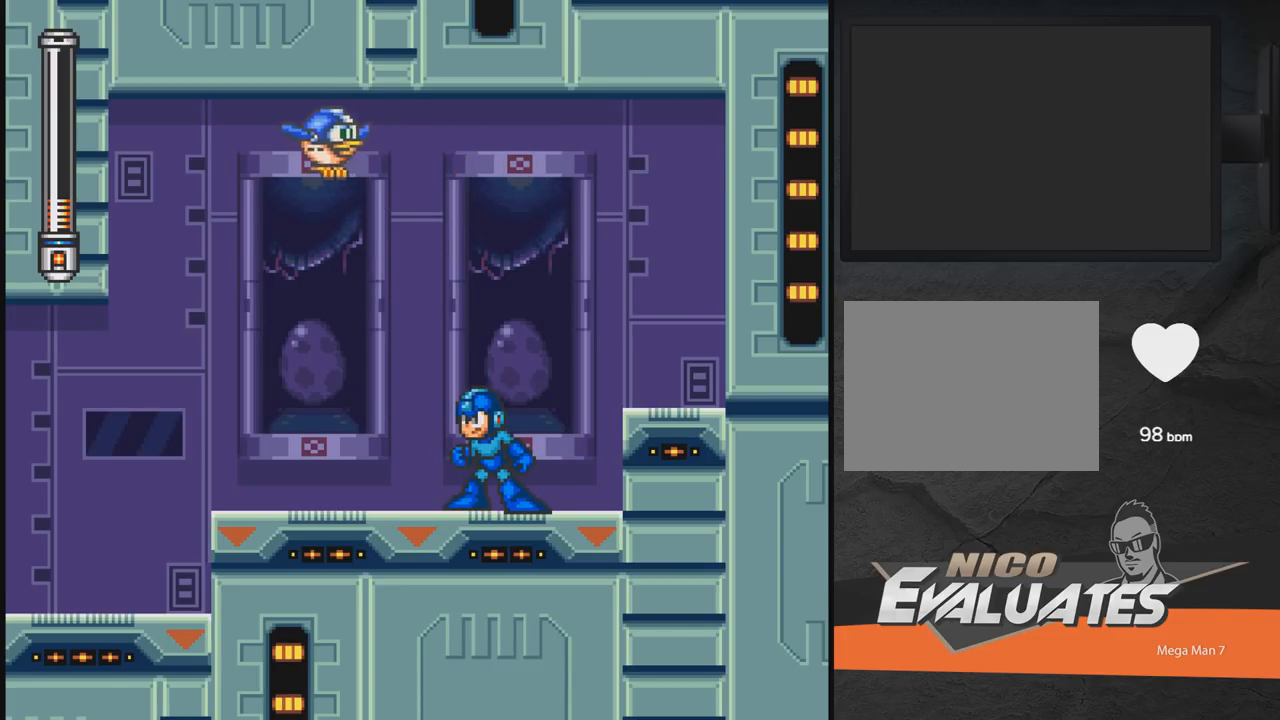
{"buttons": [], "events": []}
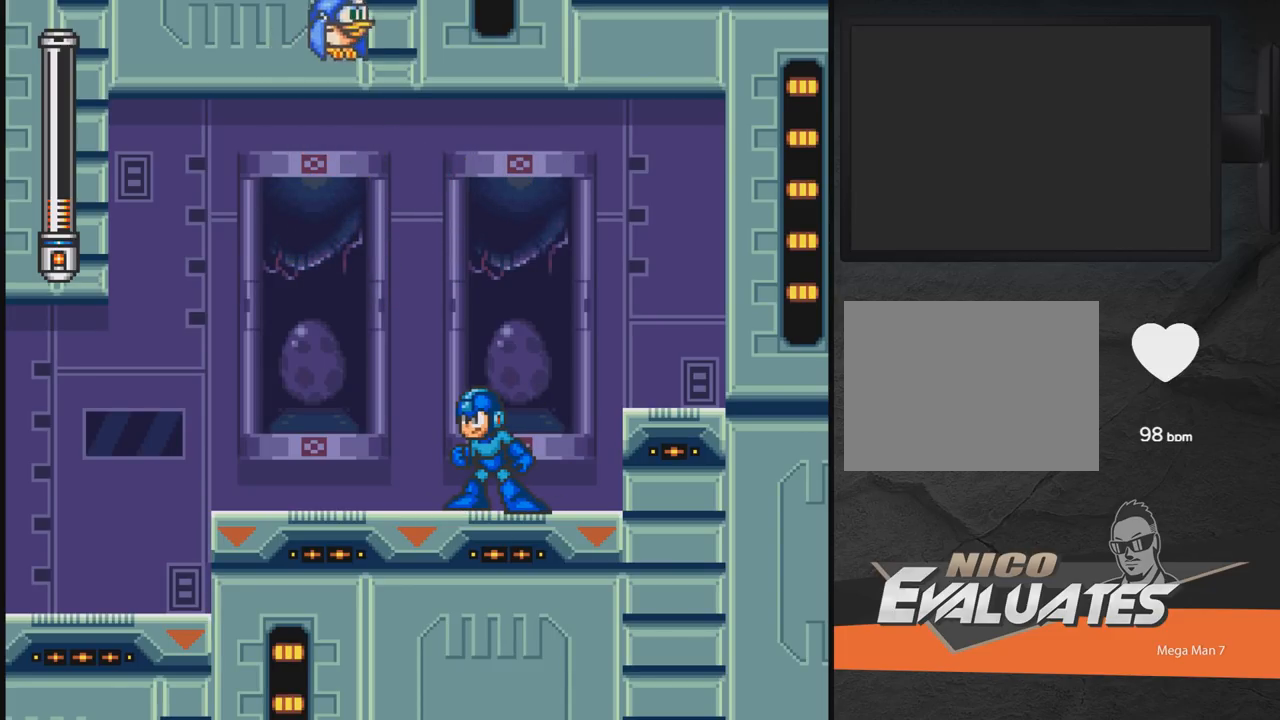
{"buttons": [], "events": []}
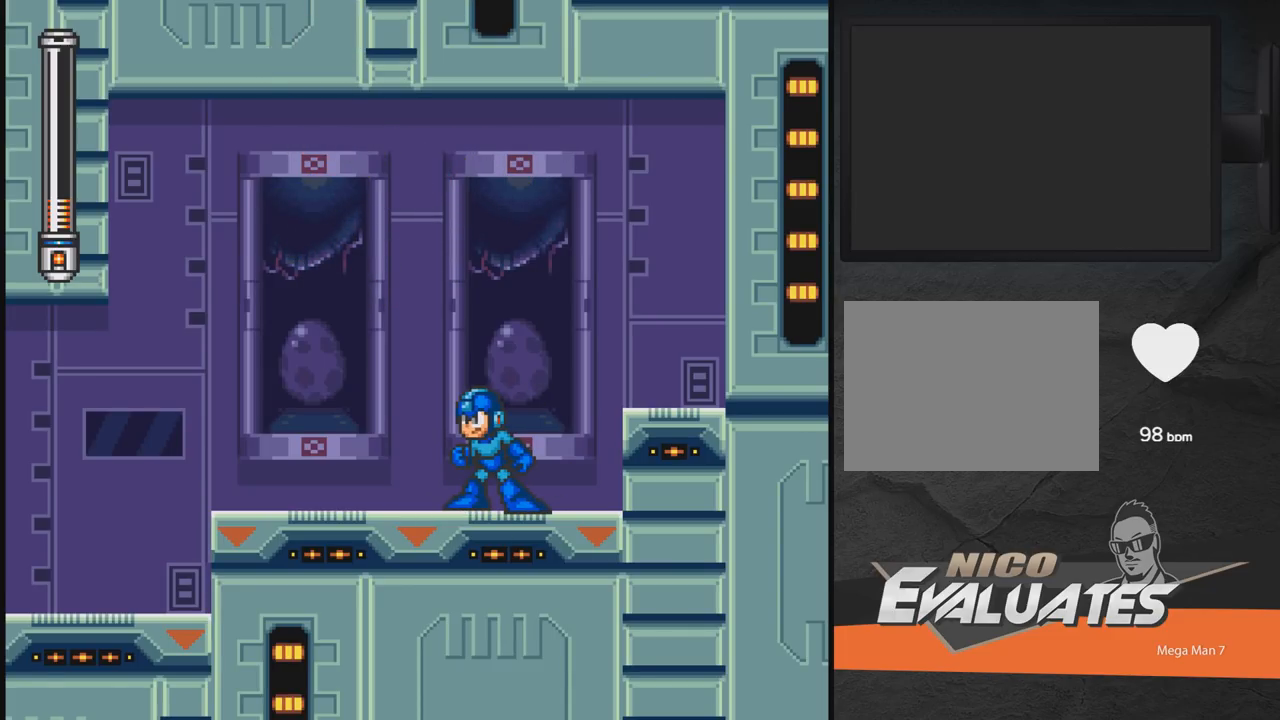
{"buttons": [], "events": []}
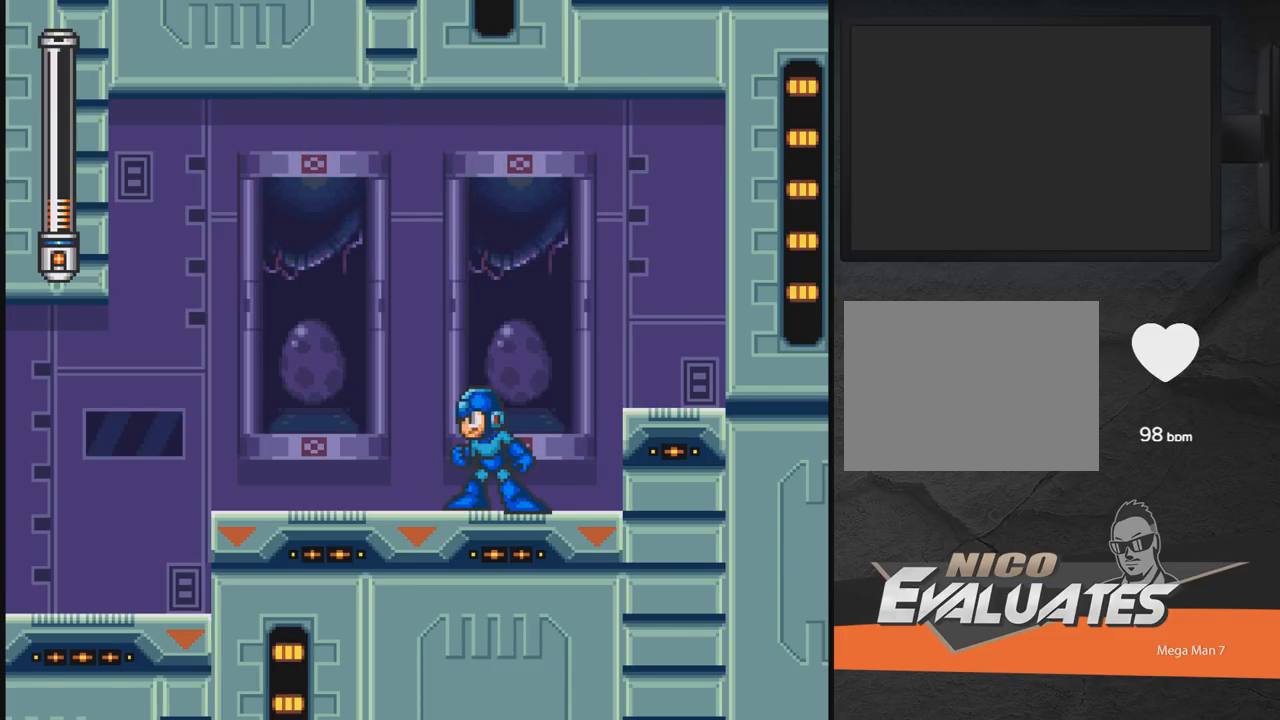
{"buttons": [], "events": [[133, "DPAD_RIGHT", "down"], [200, "DPAD_RIGHT", "up"]]}
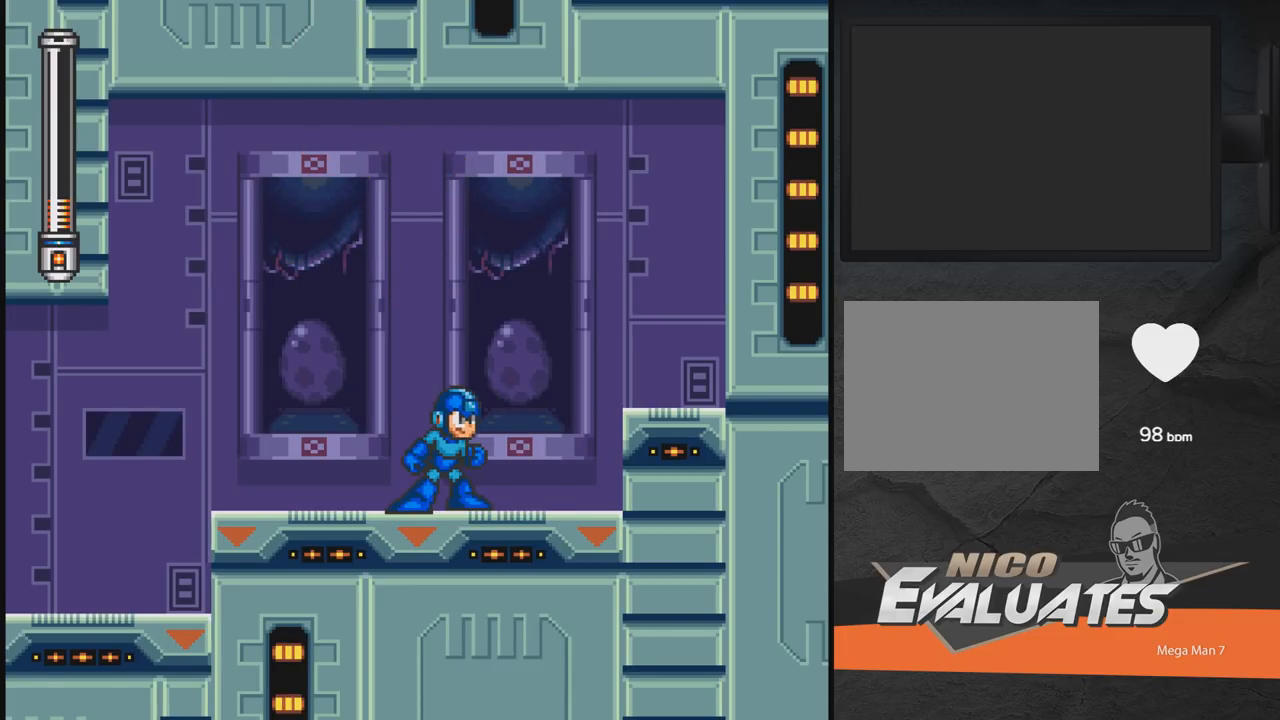
{"buttons": ["DPAD_LEFT"], "events": [[383, "DPAD_LEFT", "down"]]}
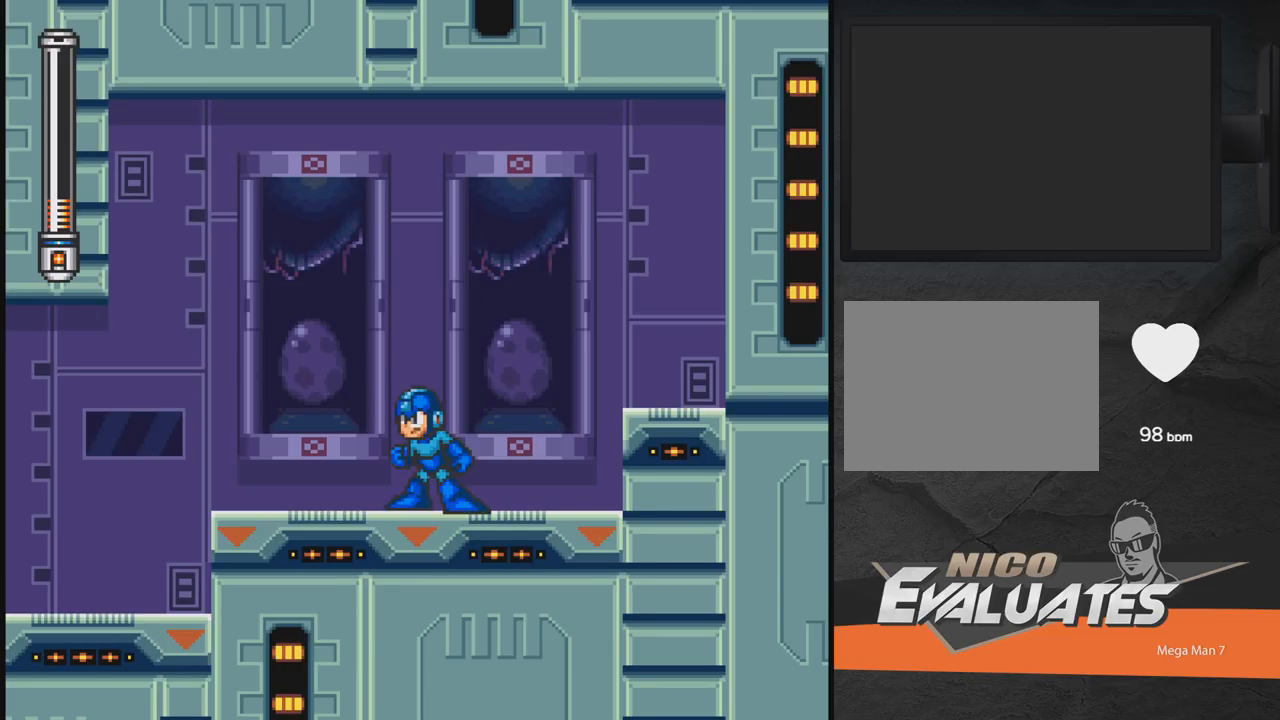
{"buttons": [], "events": [[500, "DPAD_LEFT", "up"]]}
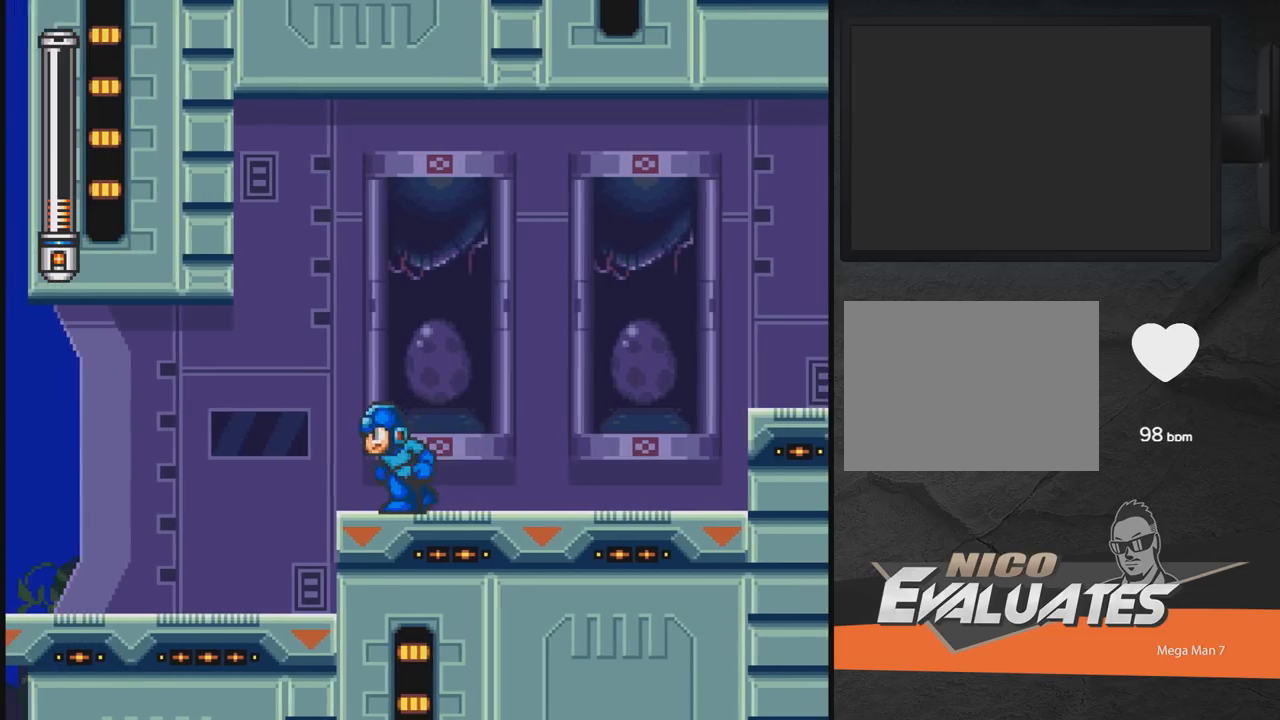
{"buttons": ["DPAD_LEFT"], "events": [[450, "DPAD_LEFT", "down"]]}
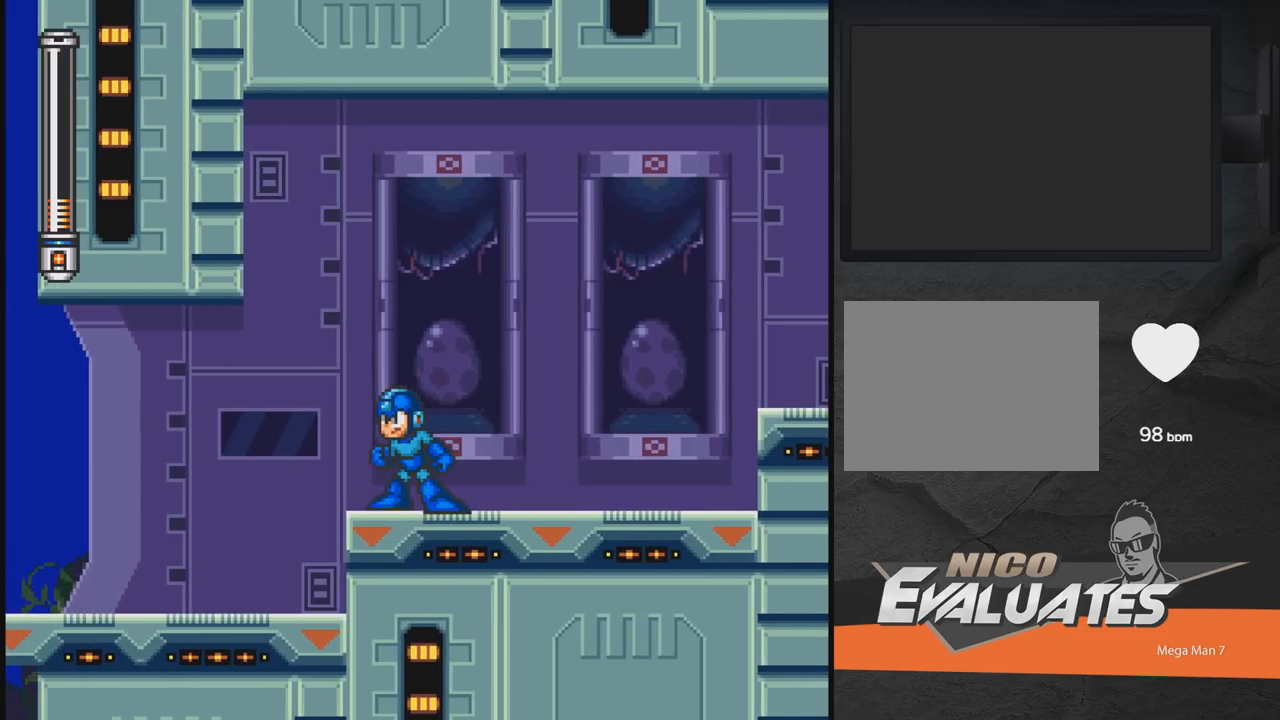
{"buttons": ["DPAD_LEFT"], "events": []}
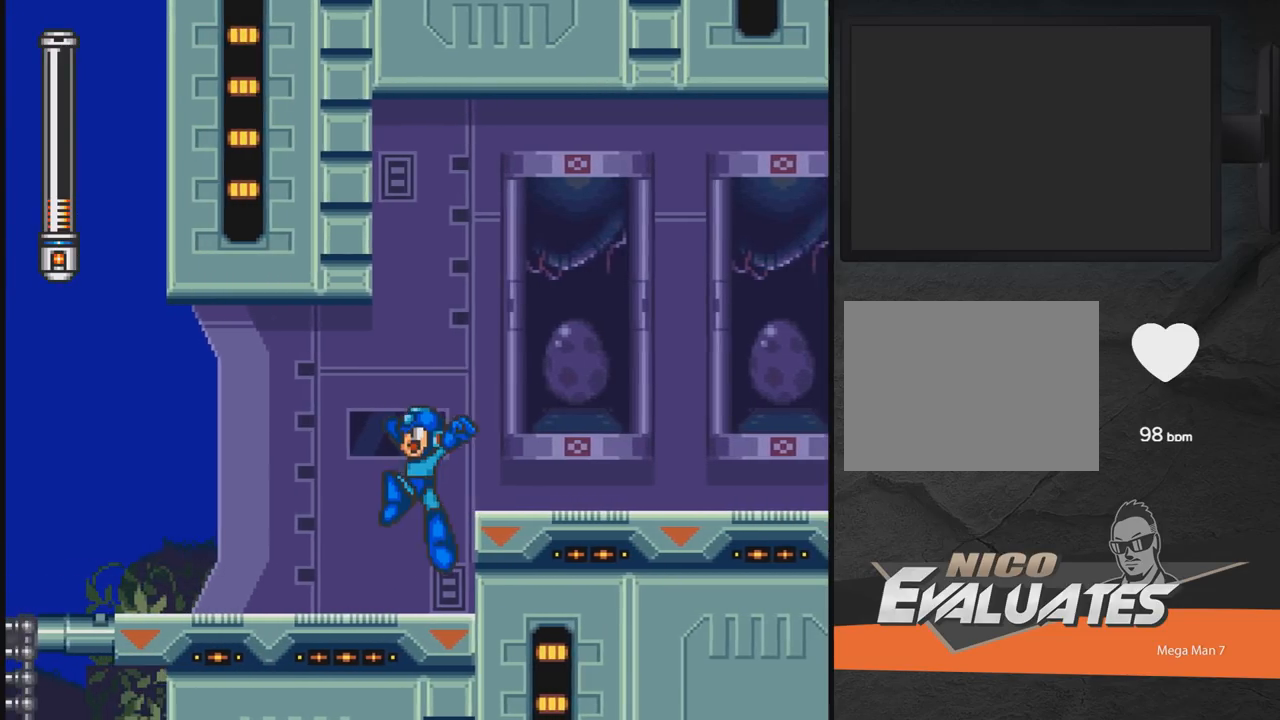
{"buttons": ["DPAD_LEFT"], "events": []}
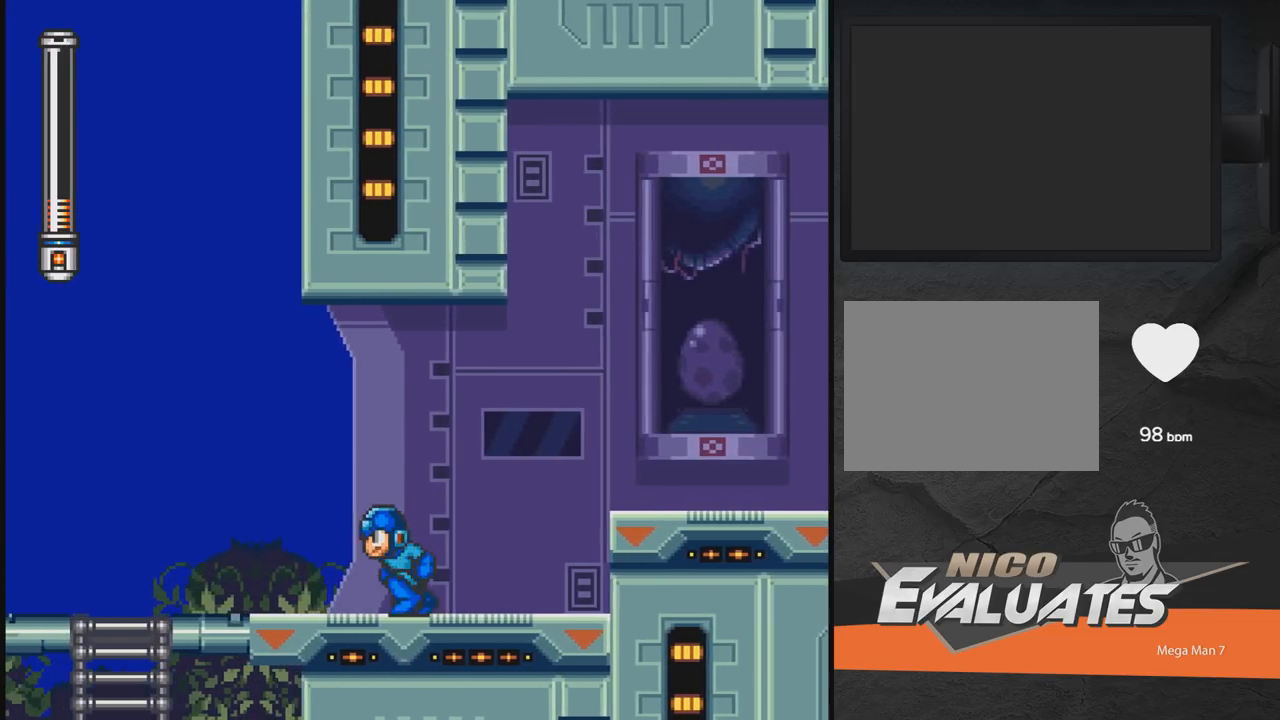
{"buttons": [], "events": [[133, "START", "down"], [250, "START", "up"], [300, "DPAD_LEFT", "up"]]}
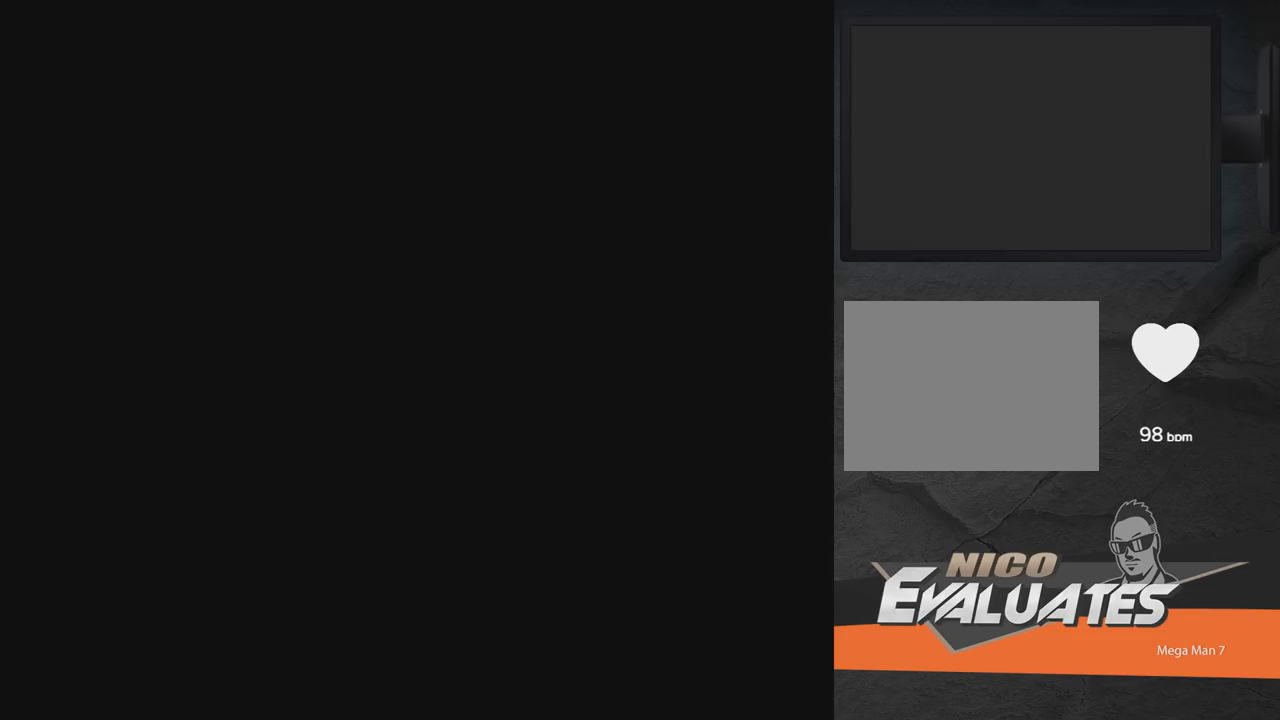
{"buttons": [], "events": []}
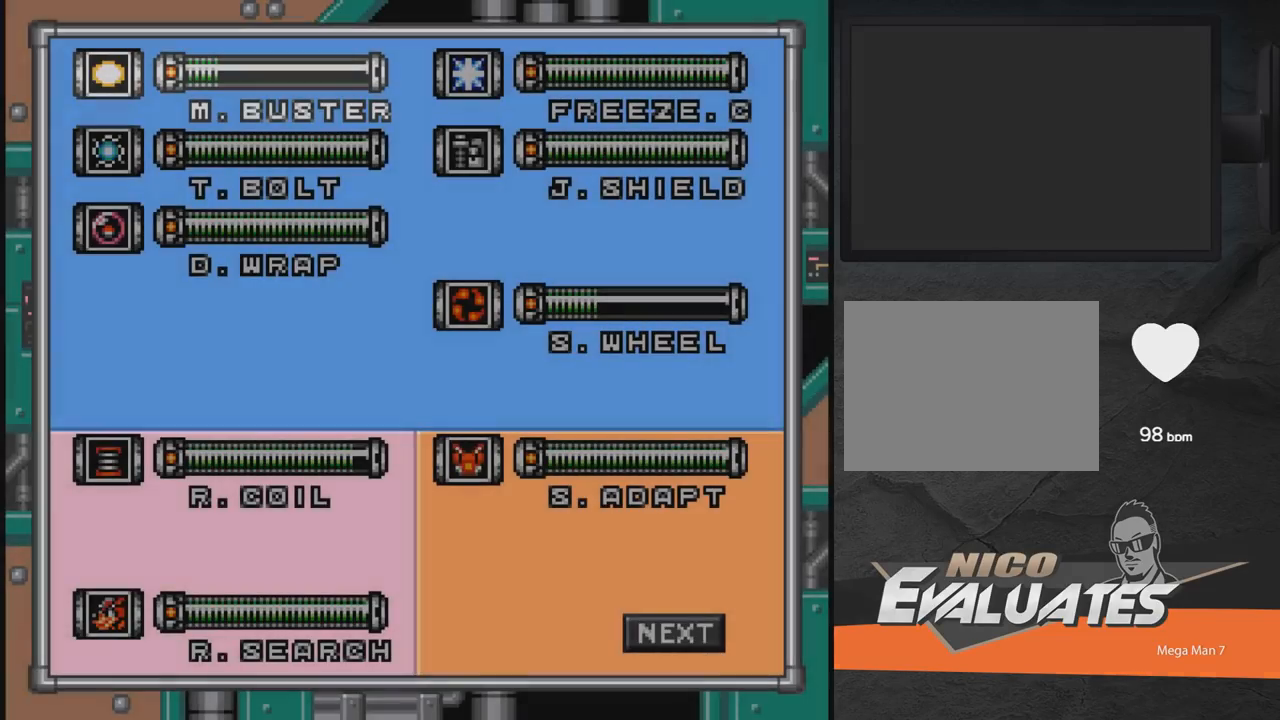
{"buttons": [], "events": []}
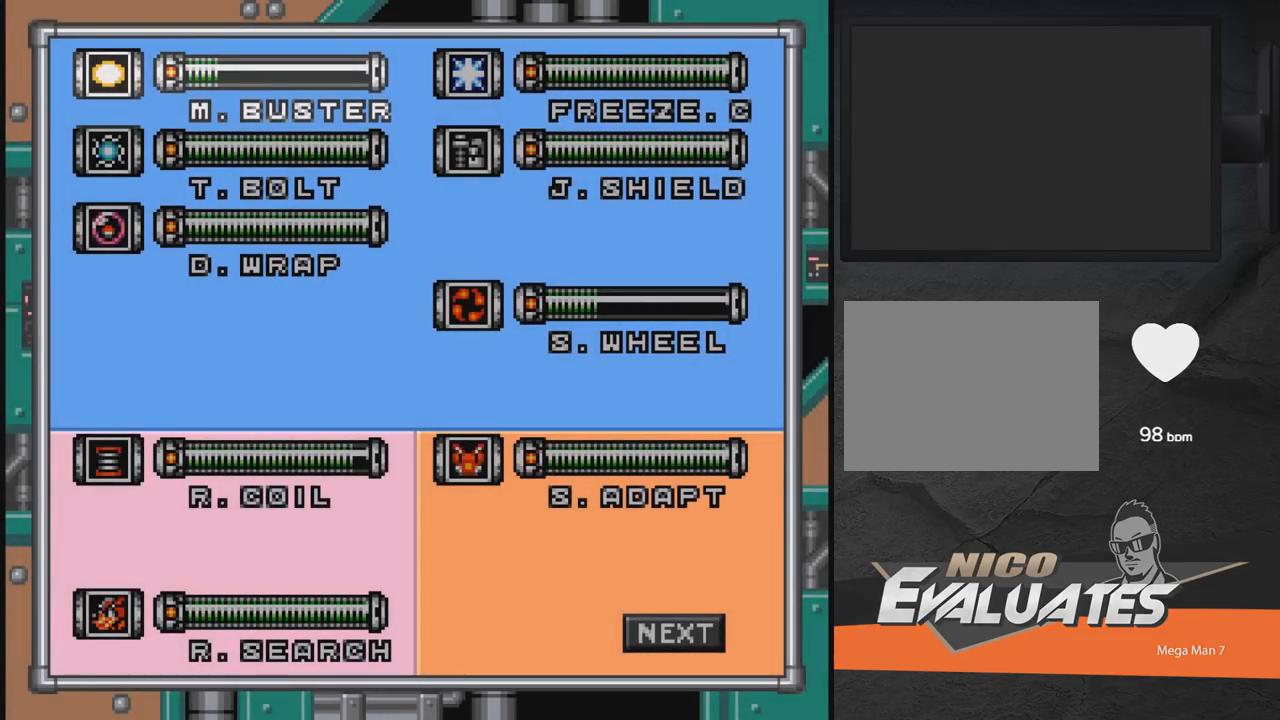
{"buttons": [], "events": [[83, "DPAD_RIGHT", "down"], [150, "DPAD_RIGHT", "up"], [250, "DPAD_DOWN", "down"], [350, "DPAD_DOWN", "up"], [400, "DPAD_DOWN", "down"], [500, "DPAD_DOWN", "up"]]}
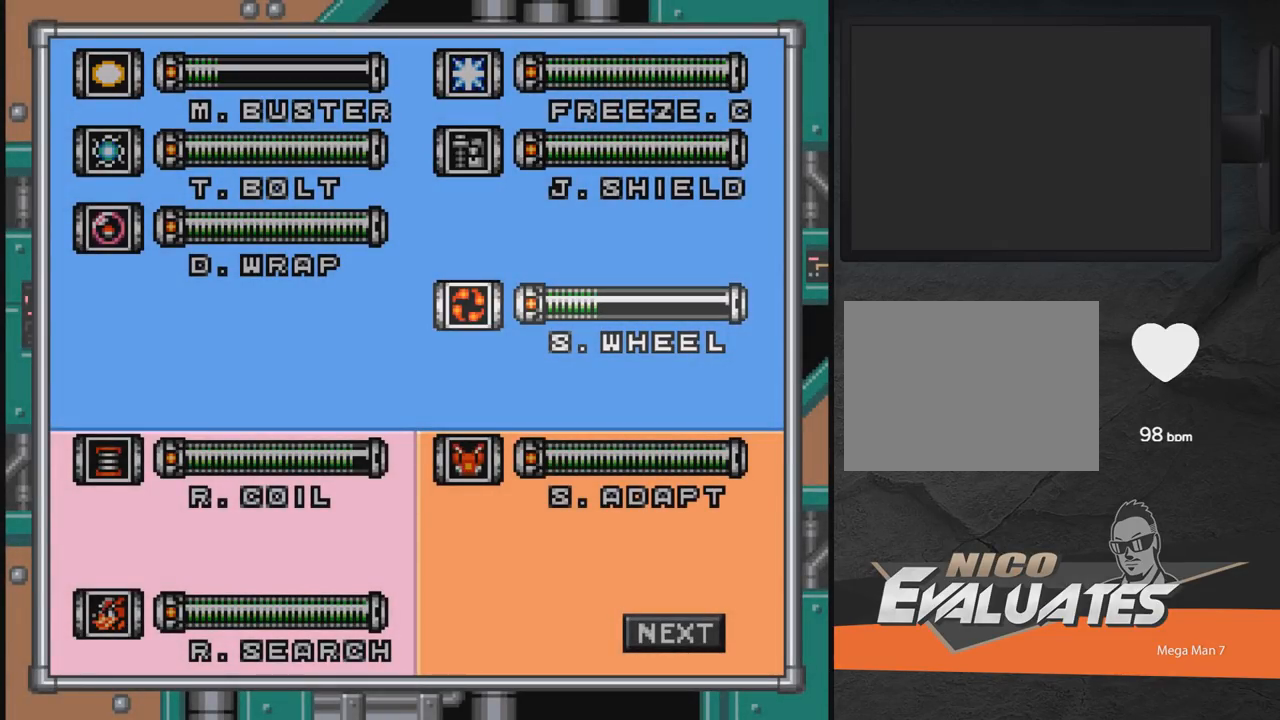
{"buttons": ["DPAD_DOWN"], "events": [[100, "DPAD_DOWN", "down"], [200, "DPAD_DOWN", "up"], [483, "DPAD_DOWN", "down"]]}
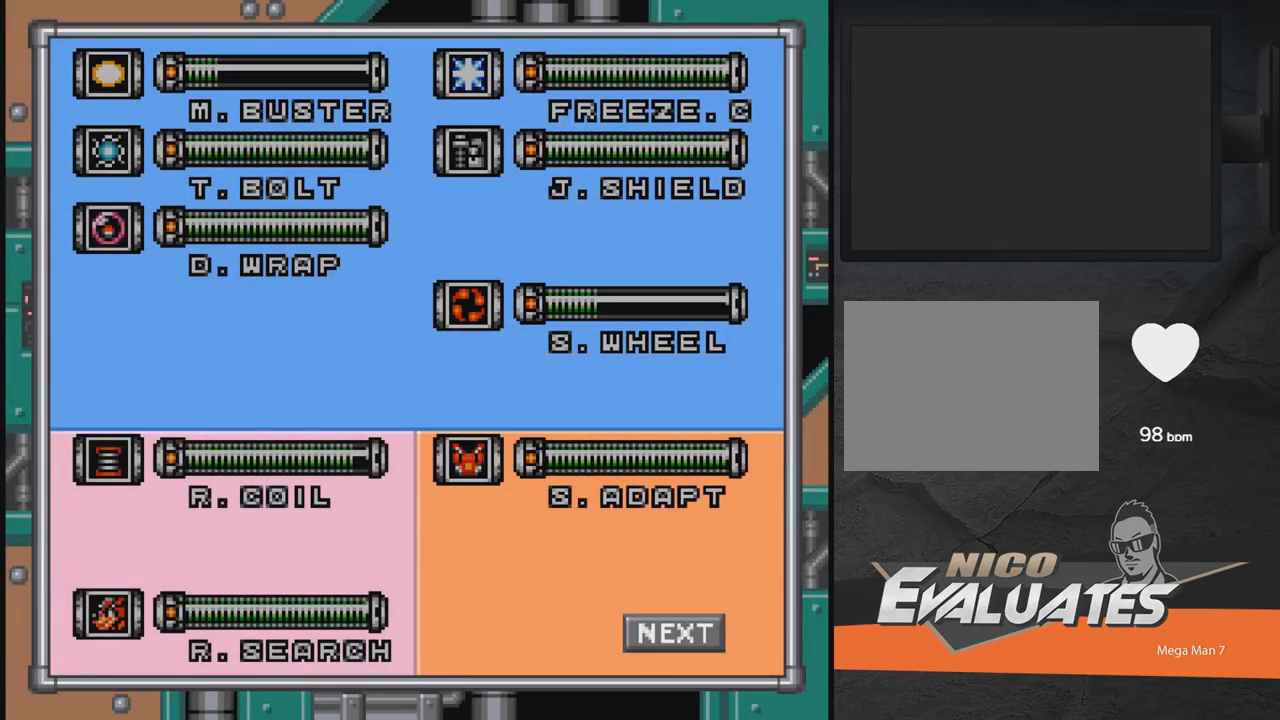
{"buttons": [], "events": [[100, "DPAD_DOWN", "up"], [300, "X", "down"], [400, "X", "up"]]}
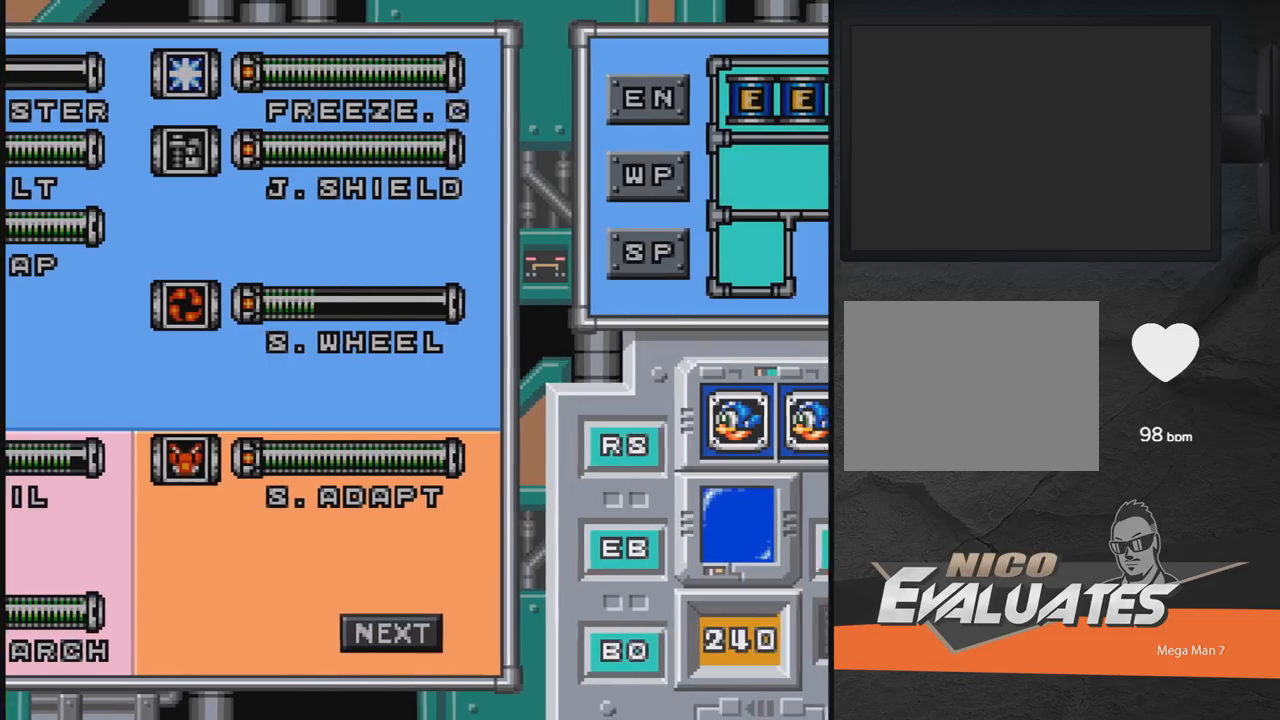
{"buttons": [], "events": []}
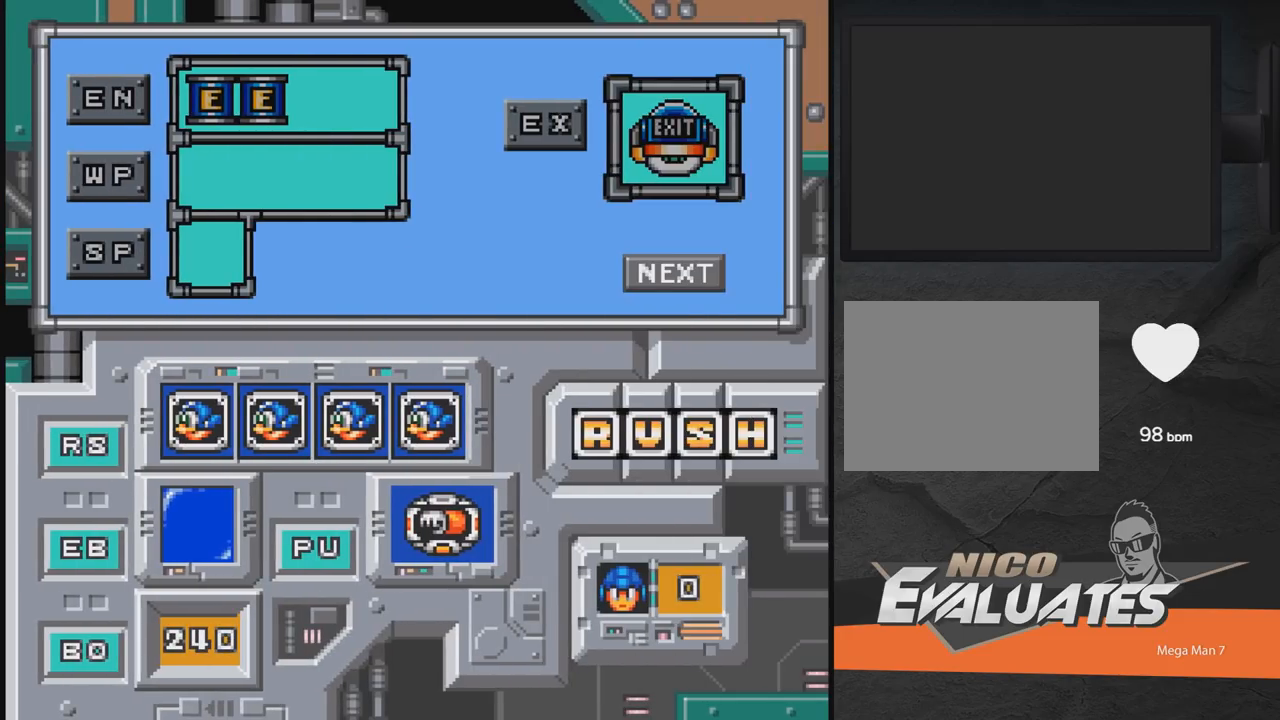
{"buttons": [], "events": []}
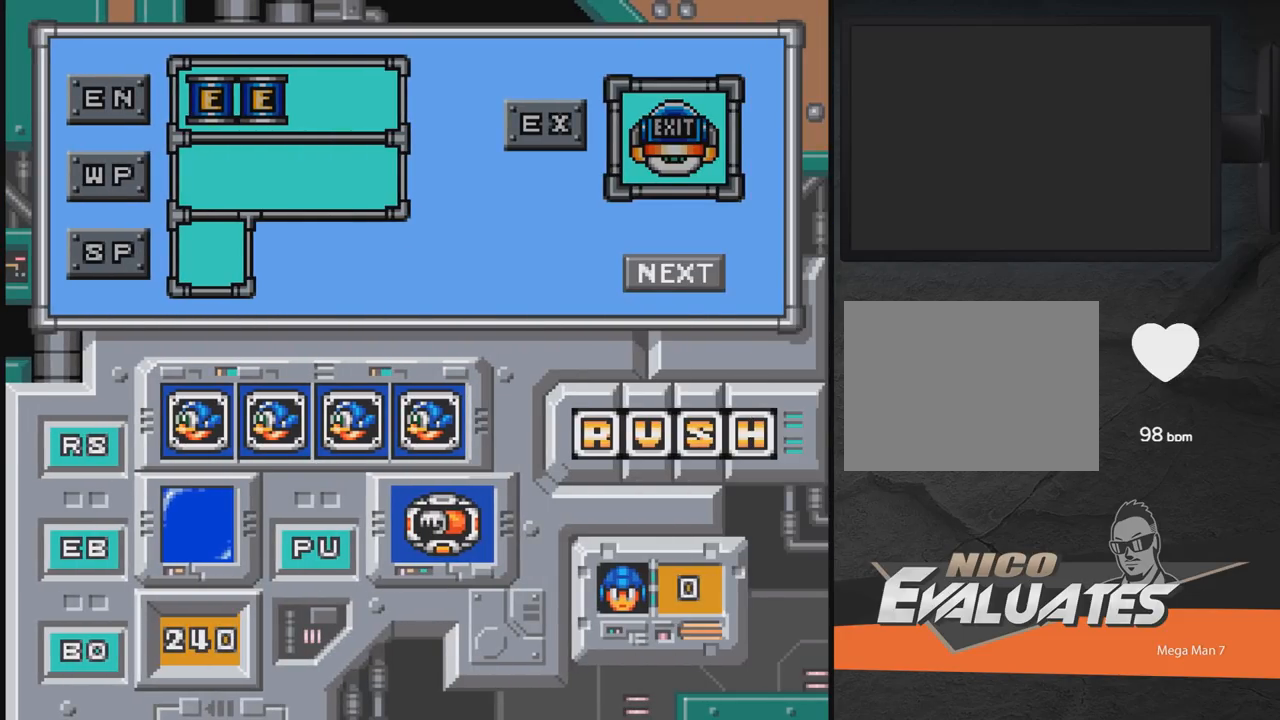
{"buttons": [], "events": [[233, "DPAD_DOWN", "down"], [400, "DPAD_DOWN", "up"]]}
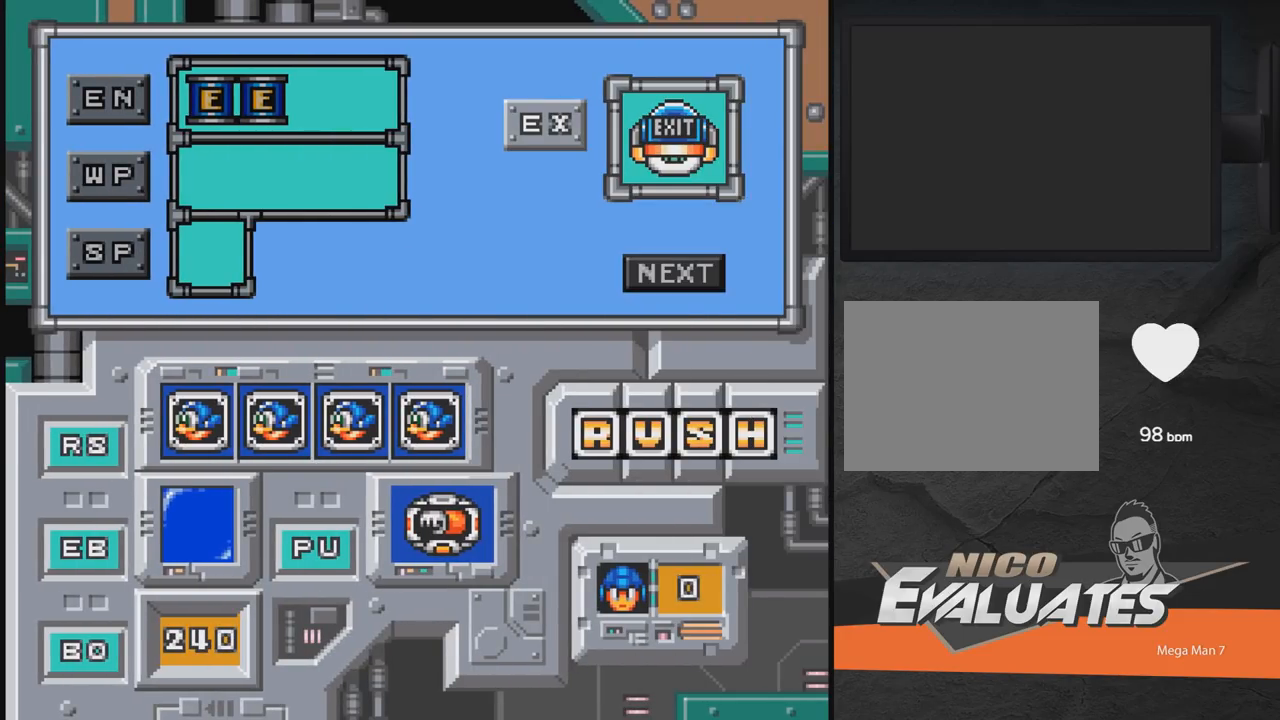
{"buttons": [], "events": []}
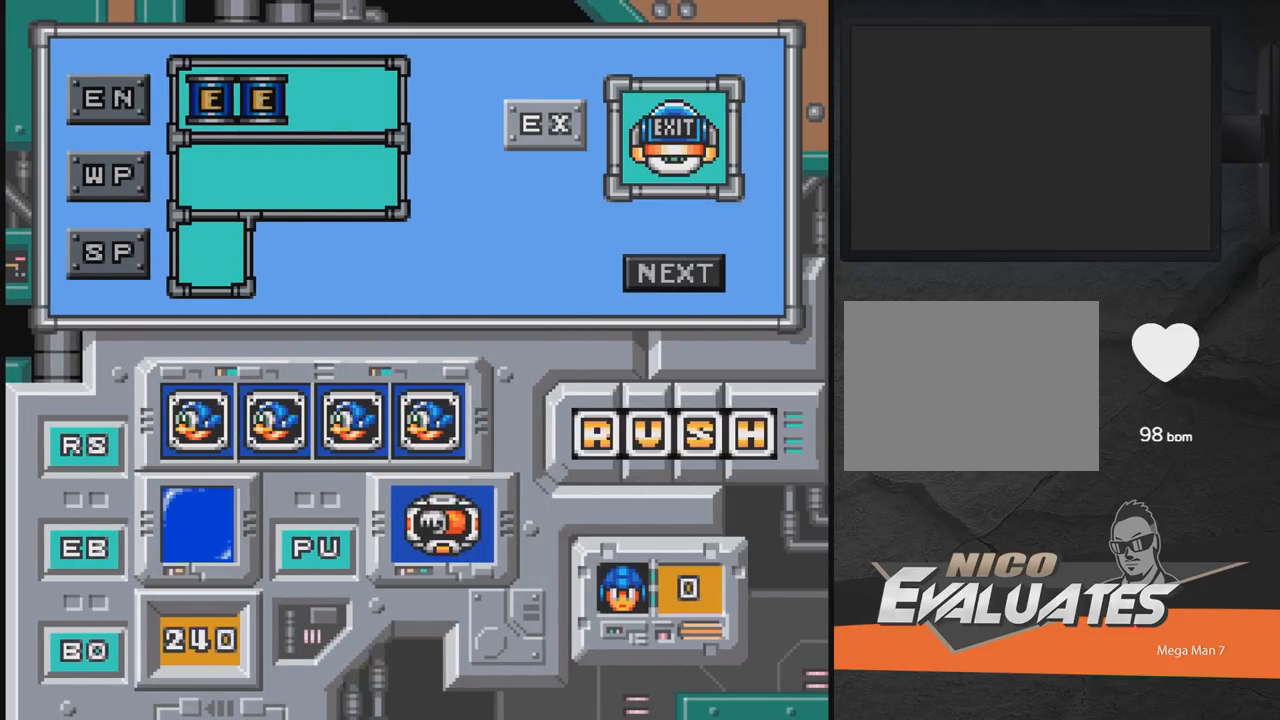
{"buttons": [], "events": [[200, "DPAD_UP", "down"], [317, "DPAD_UP", "up"]]}
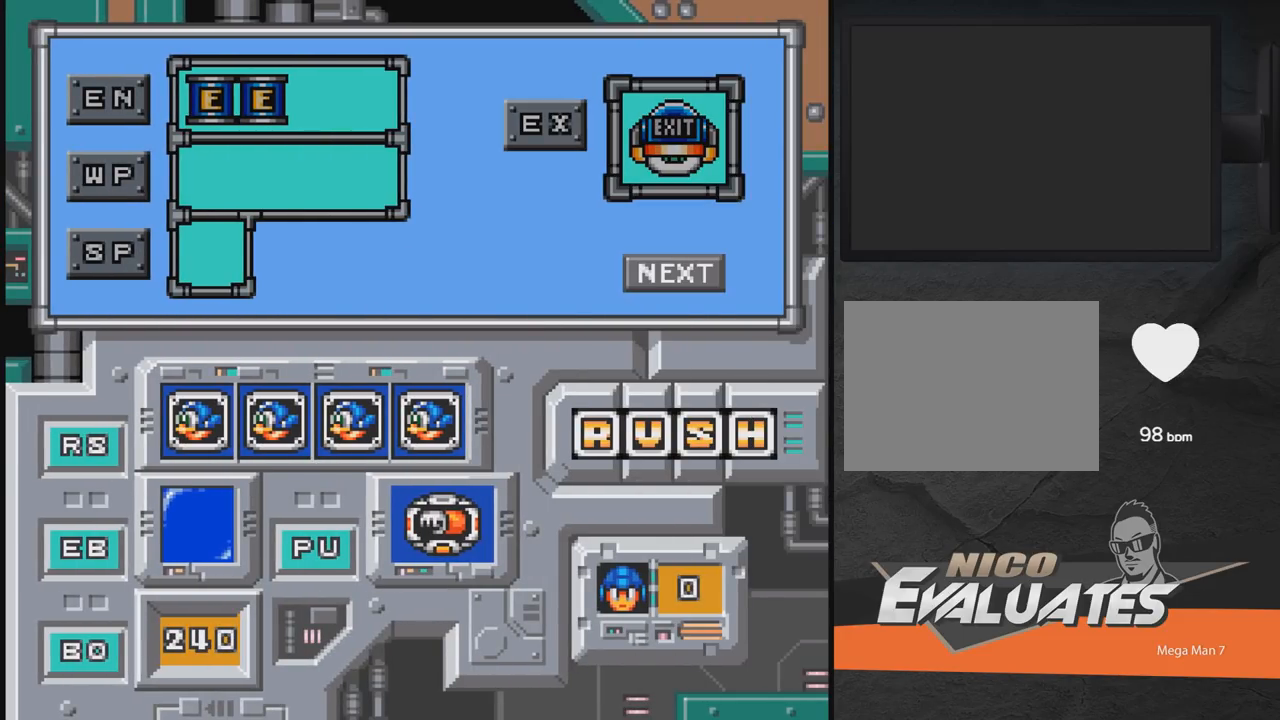
{"buttons": [], "events": []}
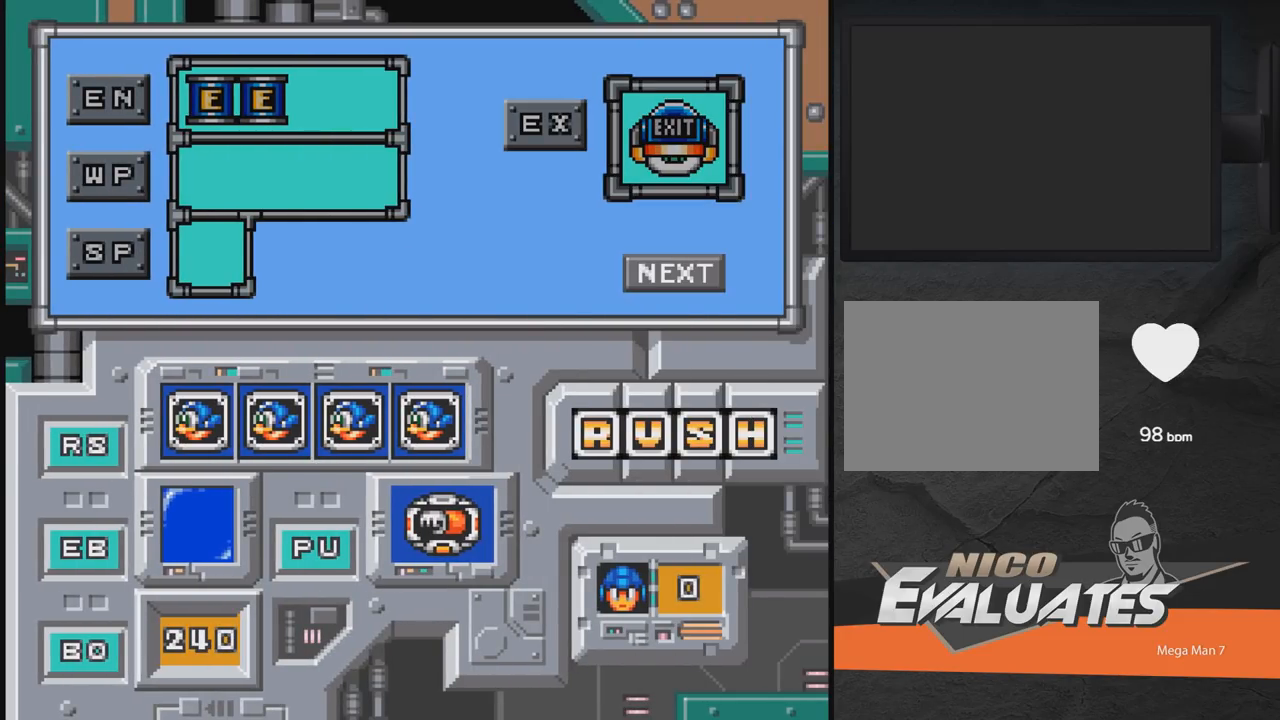
{"buttons": ["X"], "events": [[500, "X", "down"]]}
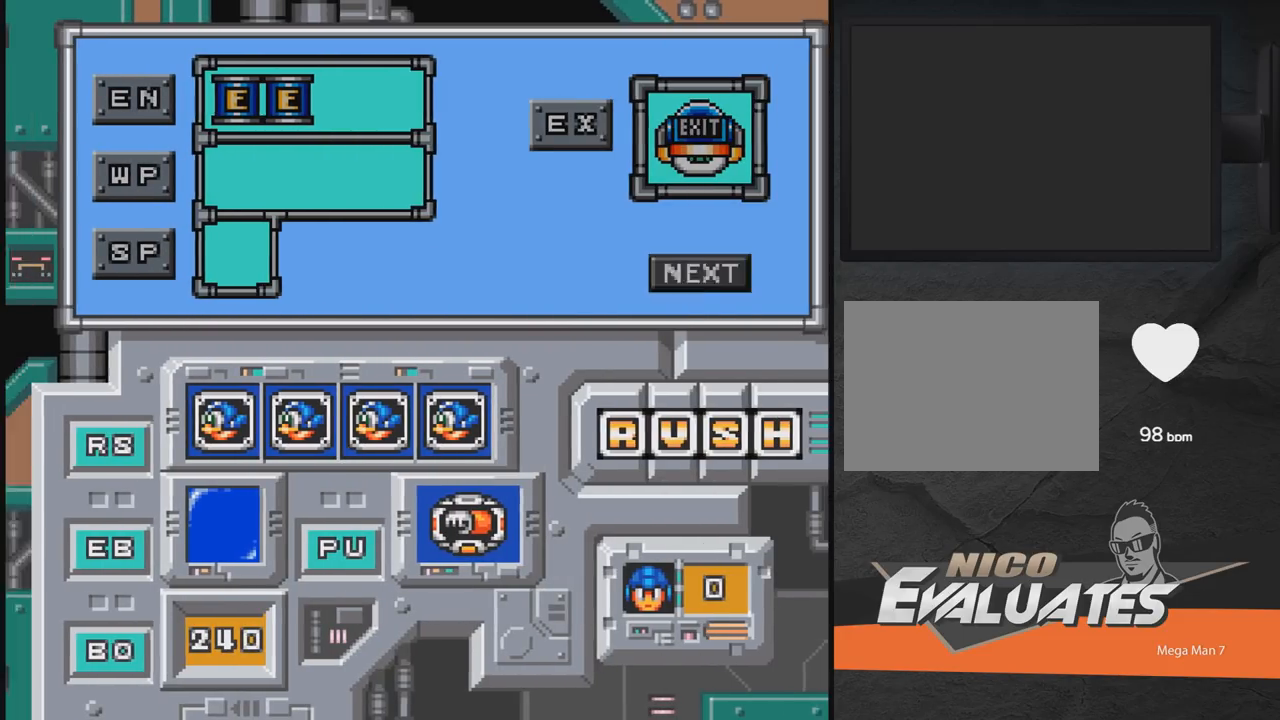
{"buttons": [], "events": [[117, "X", "up"]]}
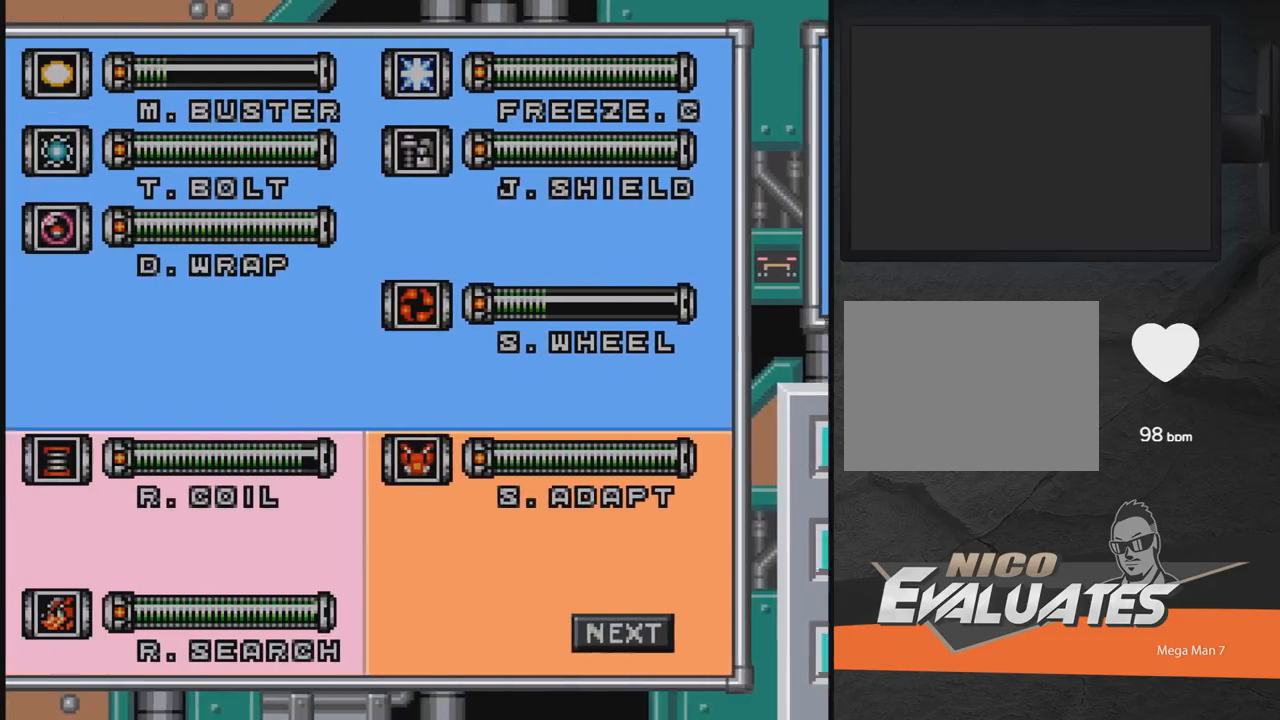
{"buttons": [], "events": [[200, "DPAD_LEFT", "down"], [317, "DPAD_LEFT", "up"], [367, "DPAD_UP", "down"], [467, "DPAD_UP", "up"]]}
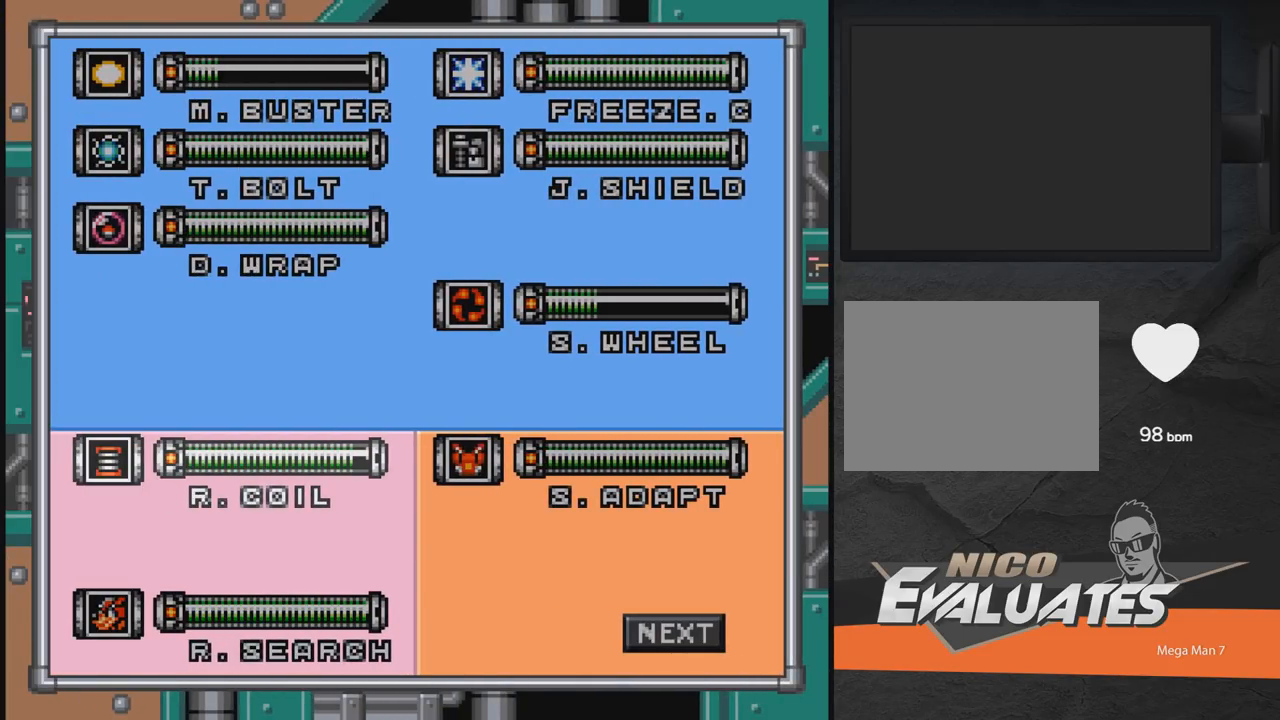
{"buttons": ["DPAD_UP"], "events": [[67, "DPAD_UP", "down"], [117, "DPAD_UP", "up"], [400, "DPAD_UP", "down"]]}